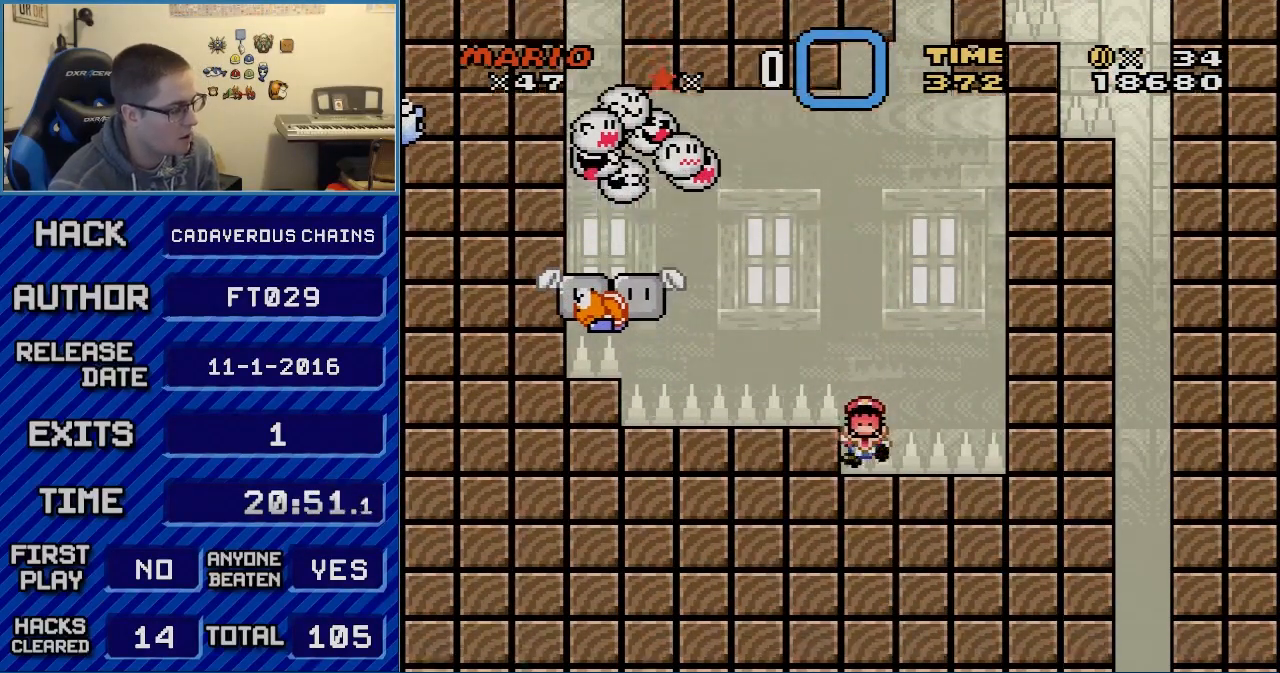
Gameplay with a controller (Nintendo layout); each line is a JSON object with the inputs held at the frame after it. "events" lists button and stick changes between this image and that frame as [ms after this image, input, new state], when the widget could be followed in between. Not read: L3 R3.
{"buttons": [], "events": []}
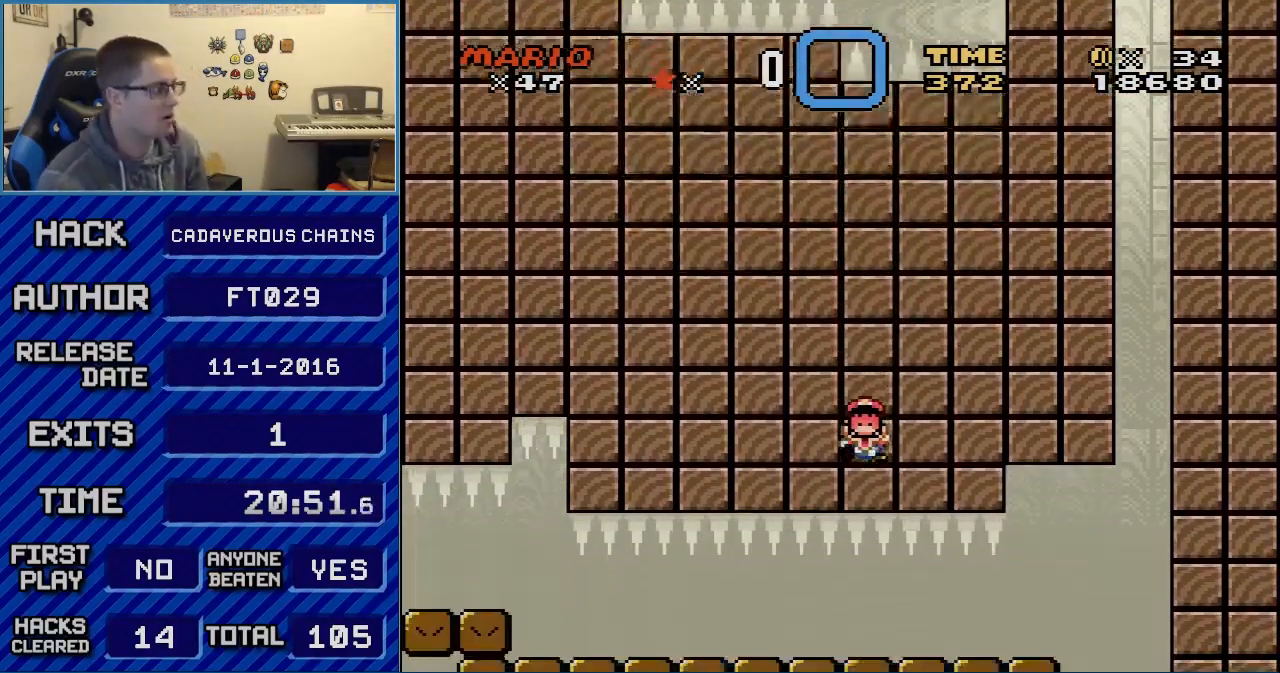
{"buttons": [], "events": []}
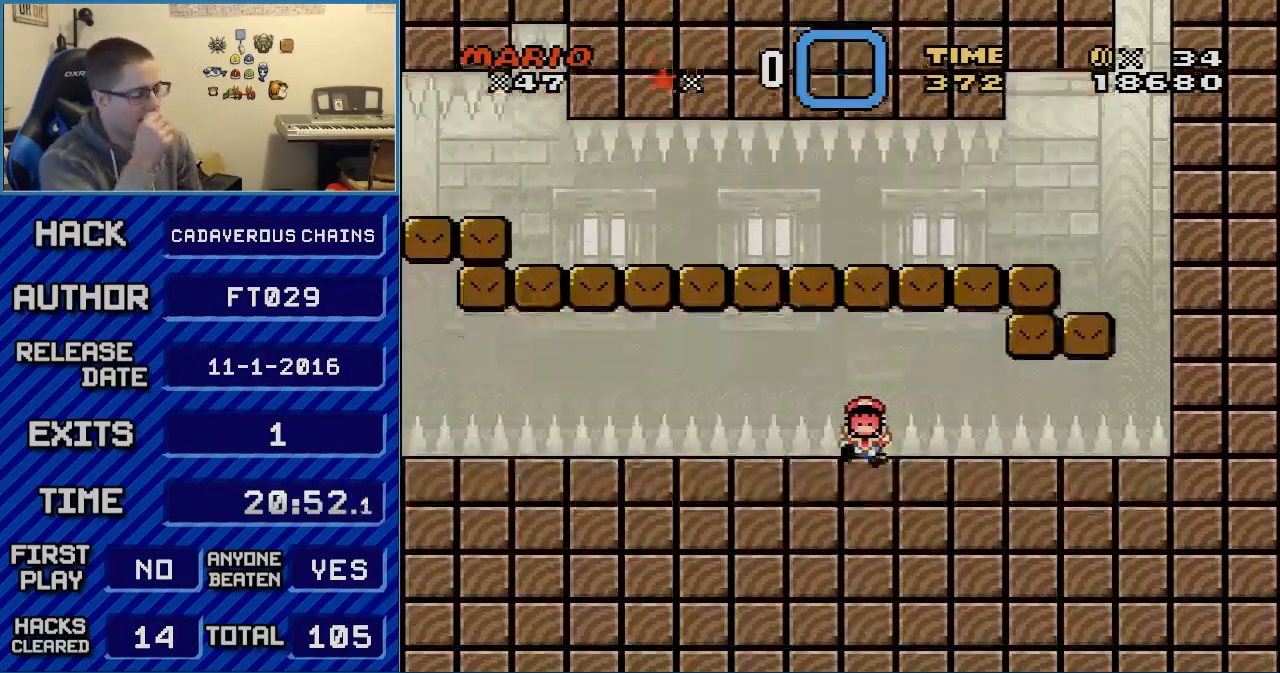
{"buttons": [], "events": []}
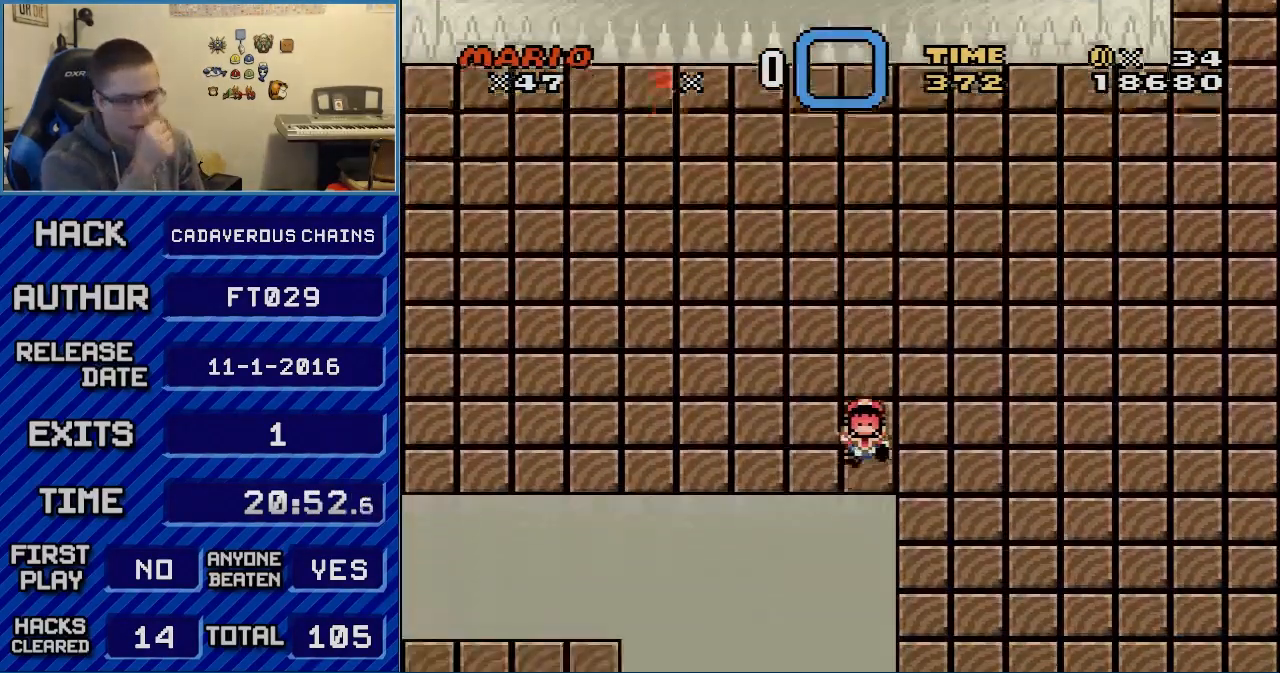
{"buttons": [], "events": []}
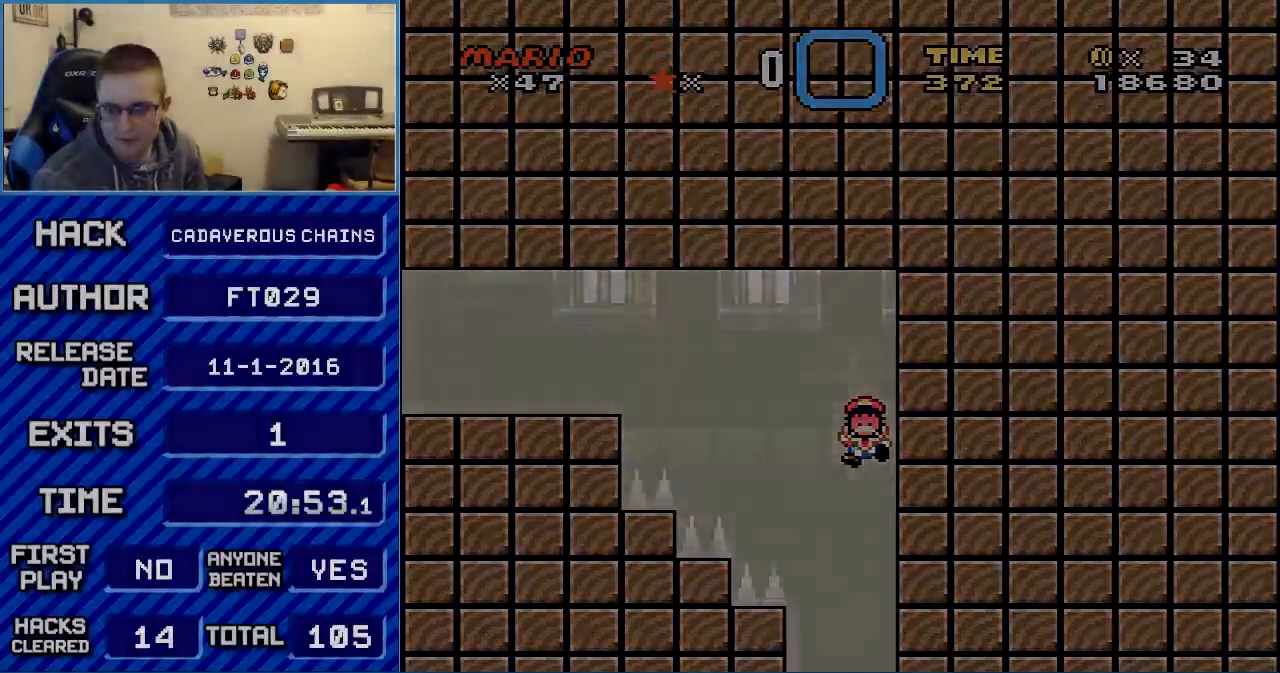
{"buttons": [], "events": []}
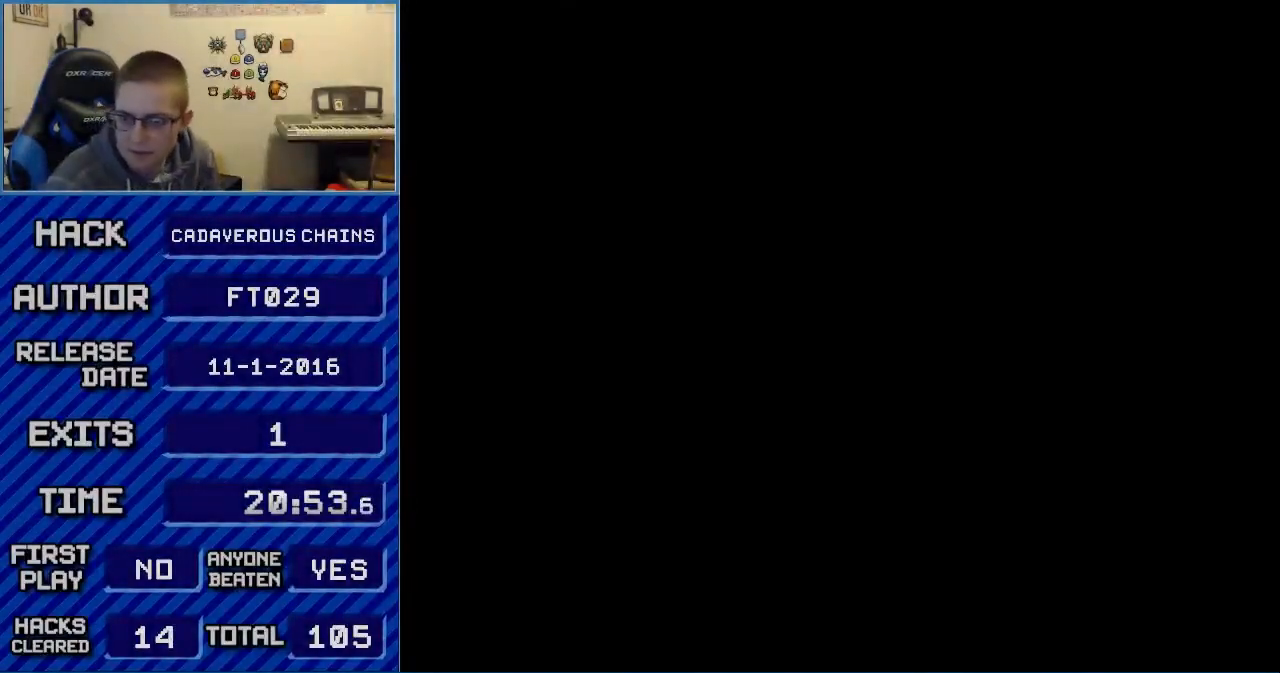
{"buttons": [], "events": []}
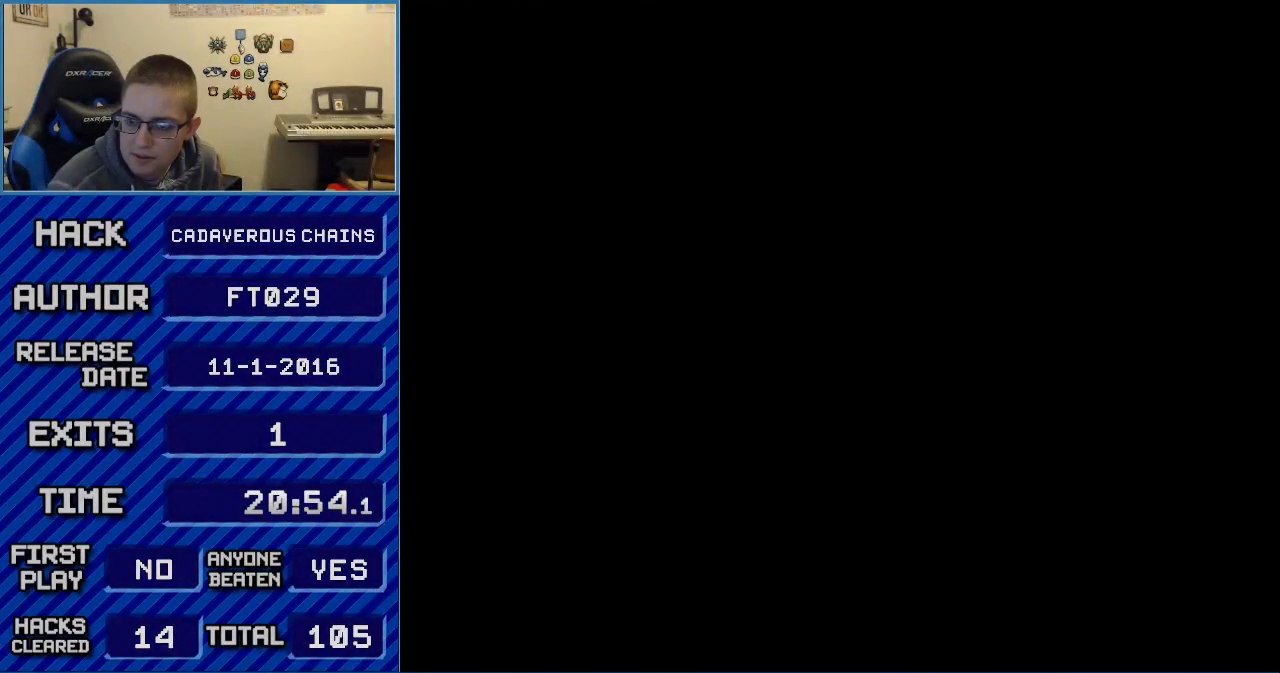
{"buttons": [], "events": []}
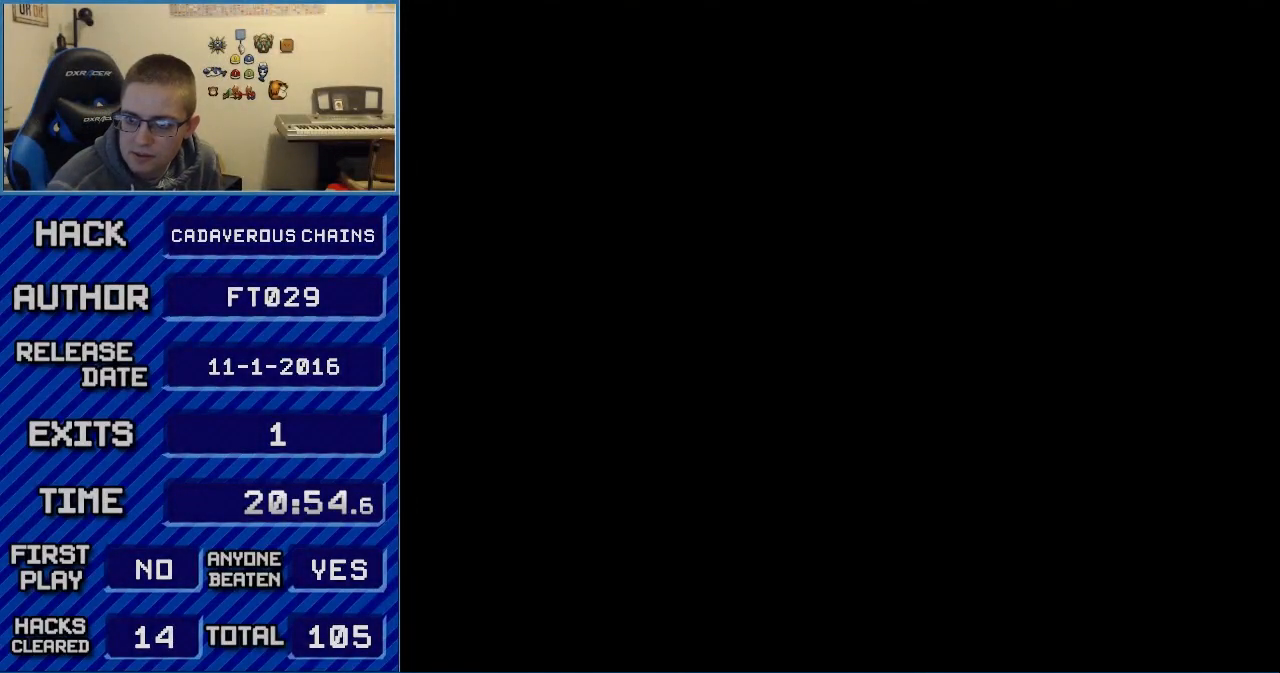
{"buttons": [], "events": []}
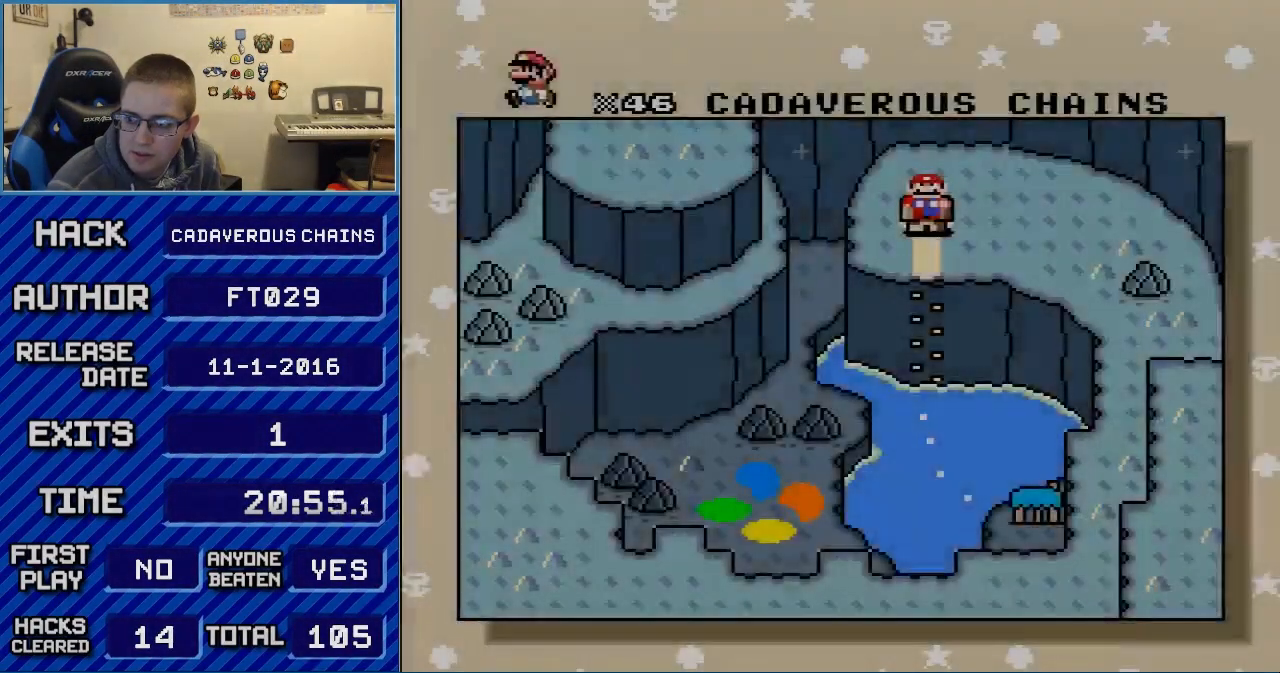
{"buttons": [], "events": [[183, "A", "down"], [300, "A", "up"], [400, "A", "down"], [433, "A", "up"]]}
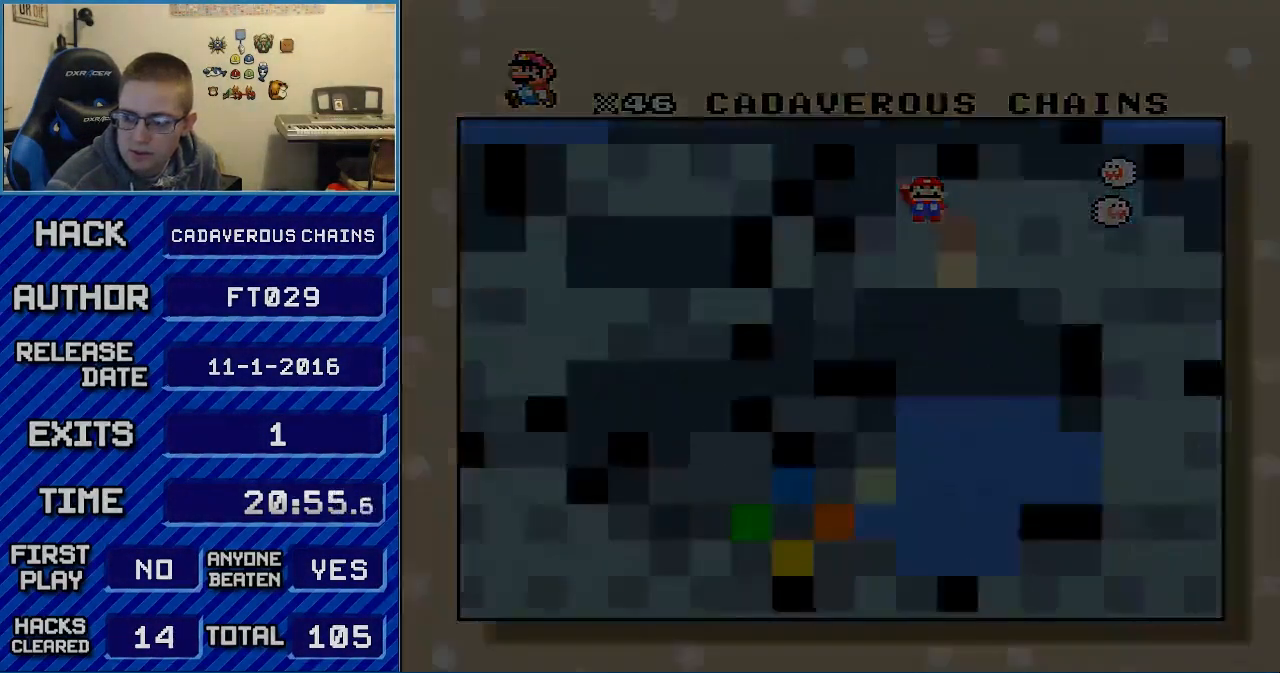
{"buttons": ["A"], "events": [[117, "A", "down"]]}
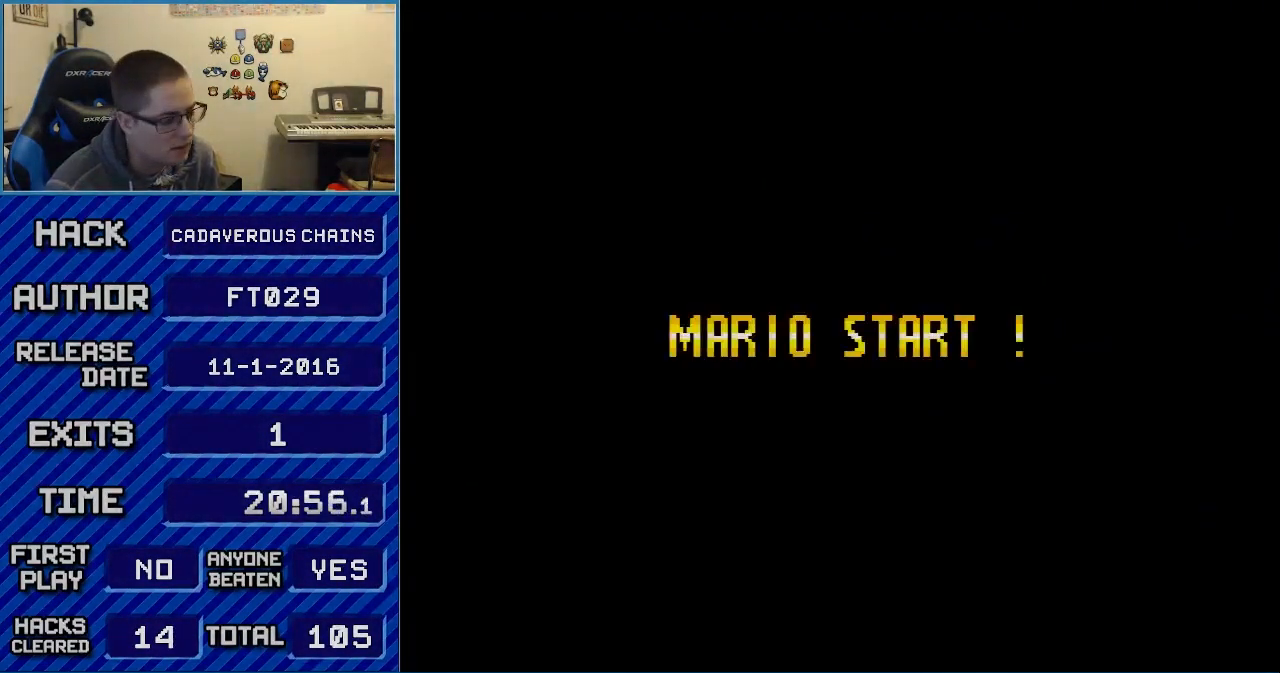
{"buttons": ["A"], "events": []}
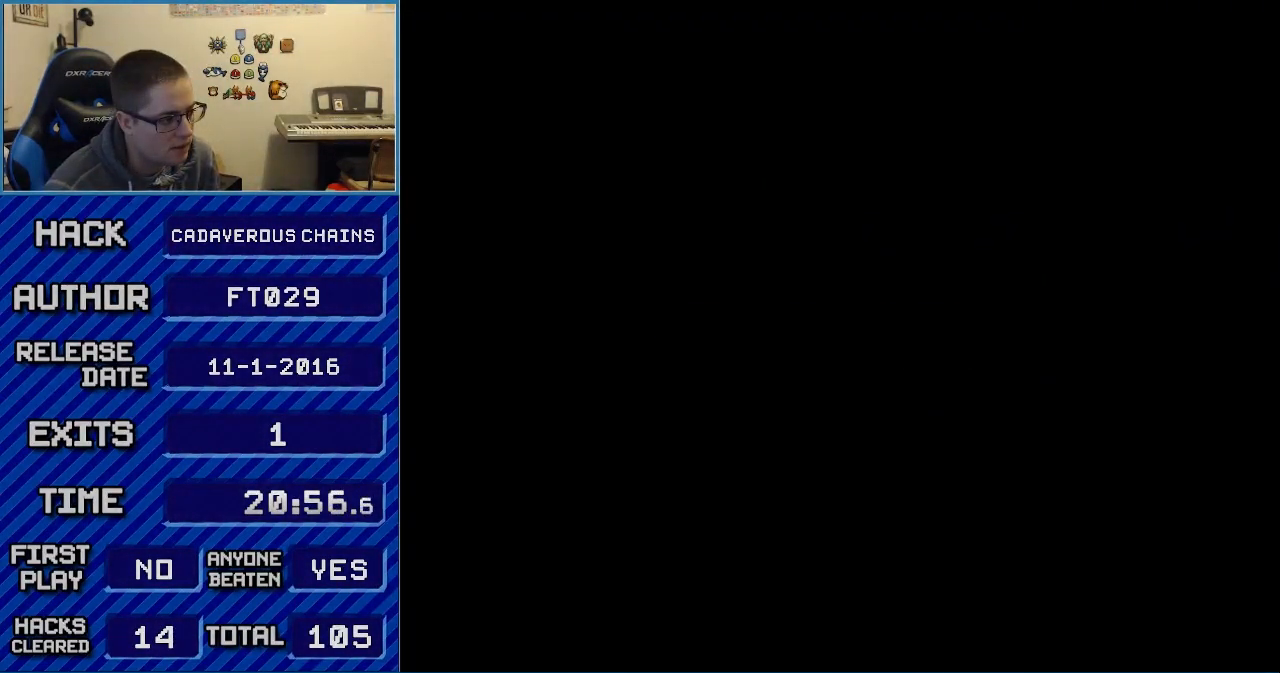
{"buttons": ["A"], "events": []}
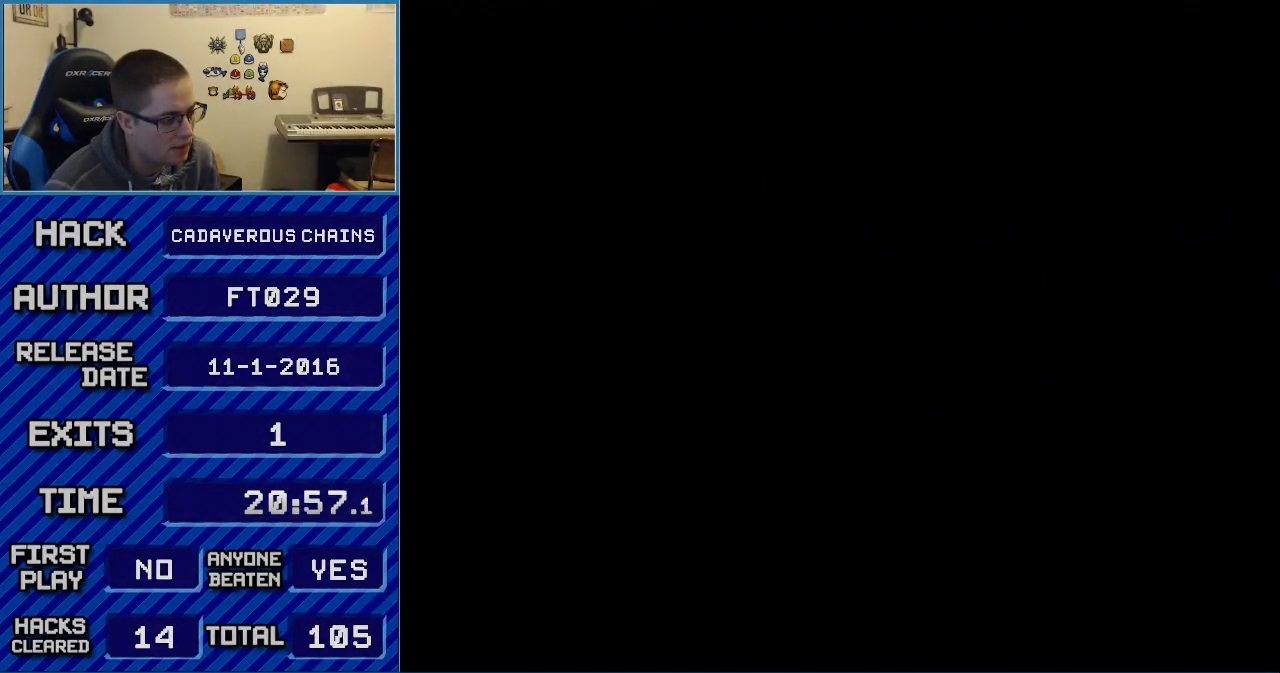
{"buttons": ["B", "Y"], "events": [[367, "A", "up"], [367, "B", "down"], [367, "Y", "down"]]}
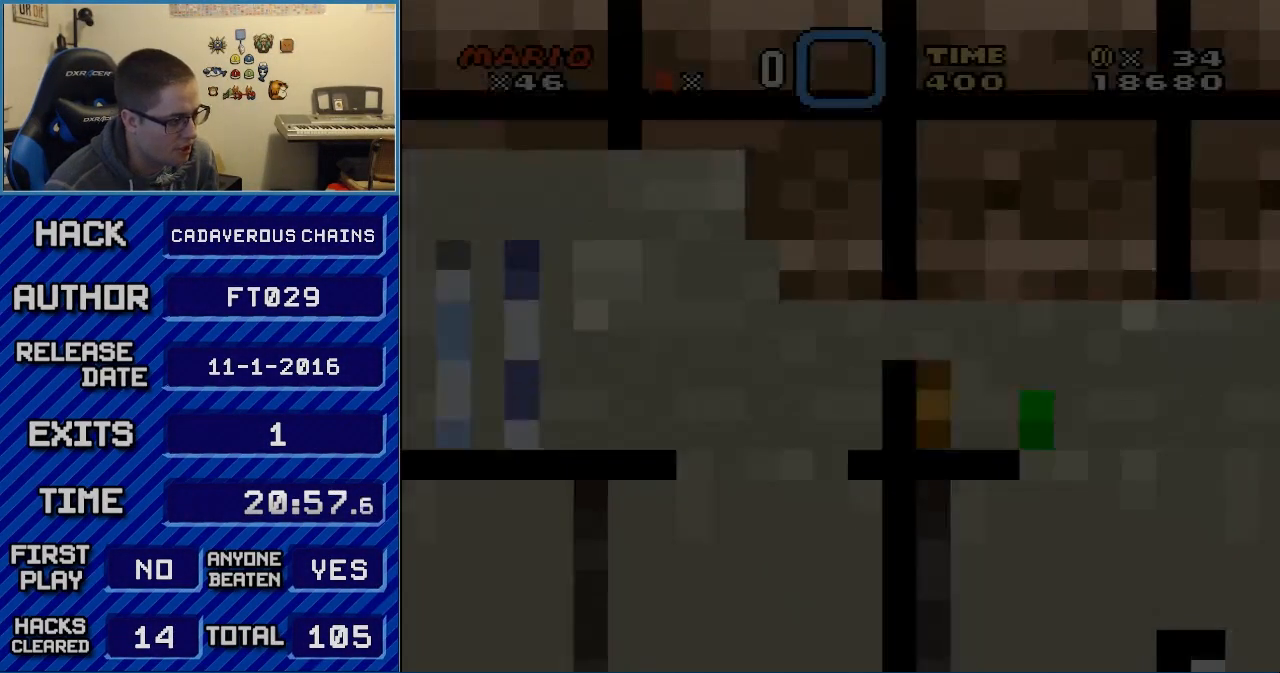
{"buttons": ["B", "Y", "DPAD_RIGHT"], "events": [[367, "DPAD_RIGHT", "down"]]}
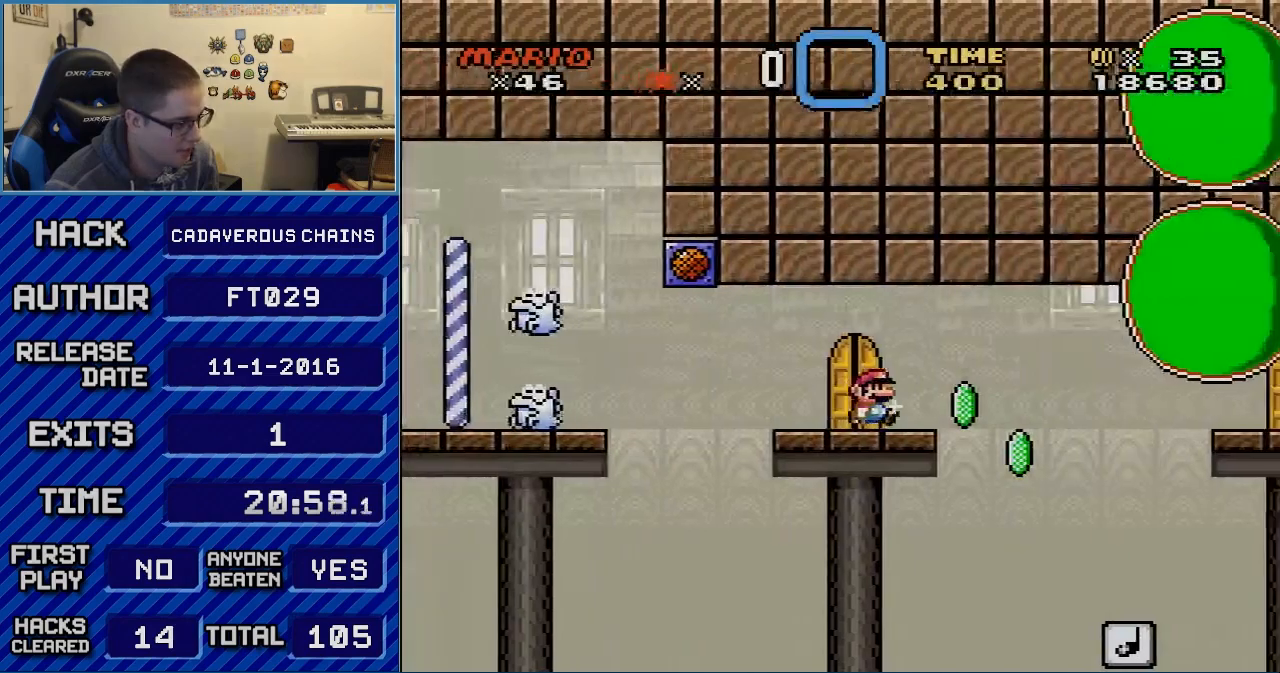
{"buttons": ["Y", "DPAD_RIGHT"], "events": [[367, "B", "up"]]}
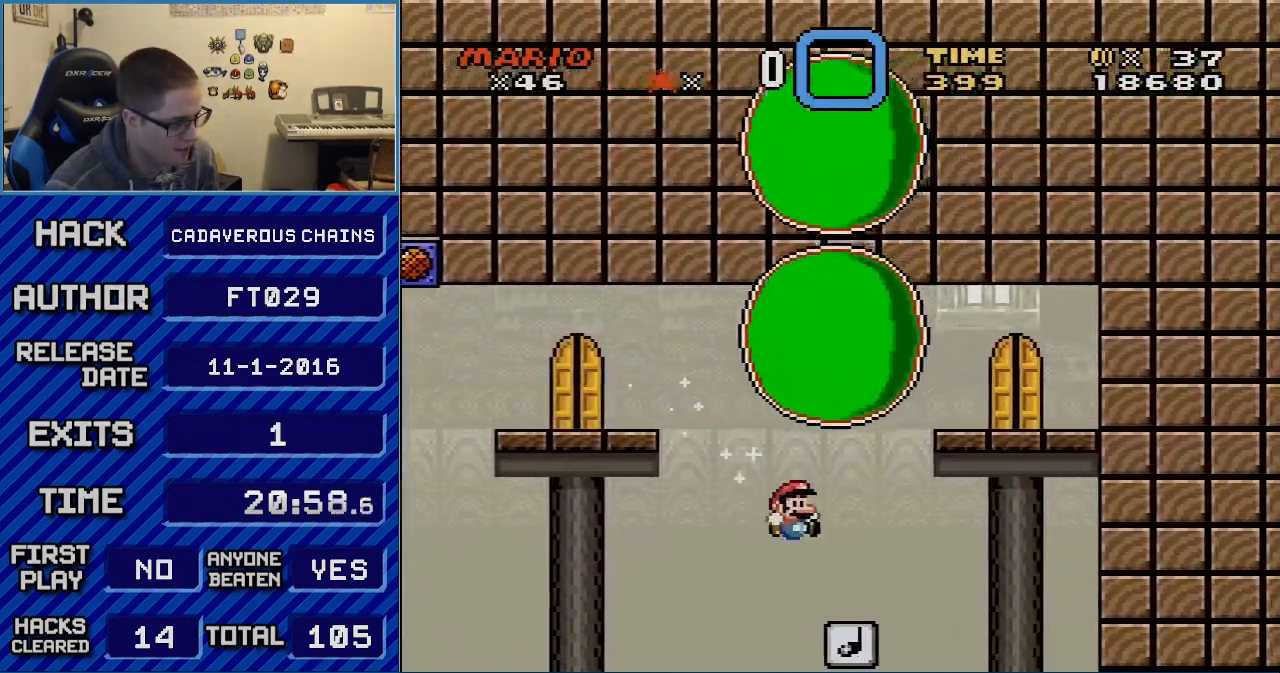
{"buttons": ["Y", "DPAD_LEFT"], "events": [[183, "B", "down"], [400, "B", "up"], [467, "DPAD_LEFT", "down"], [467, "DPAD_RIGHT", "up"]]}
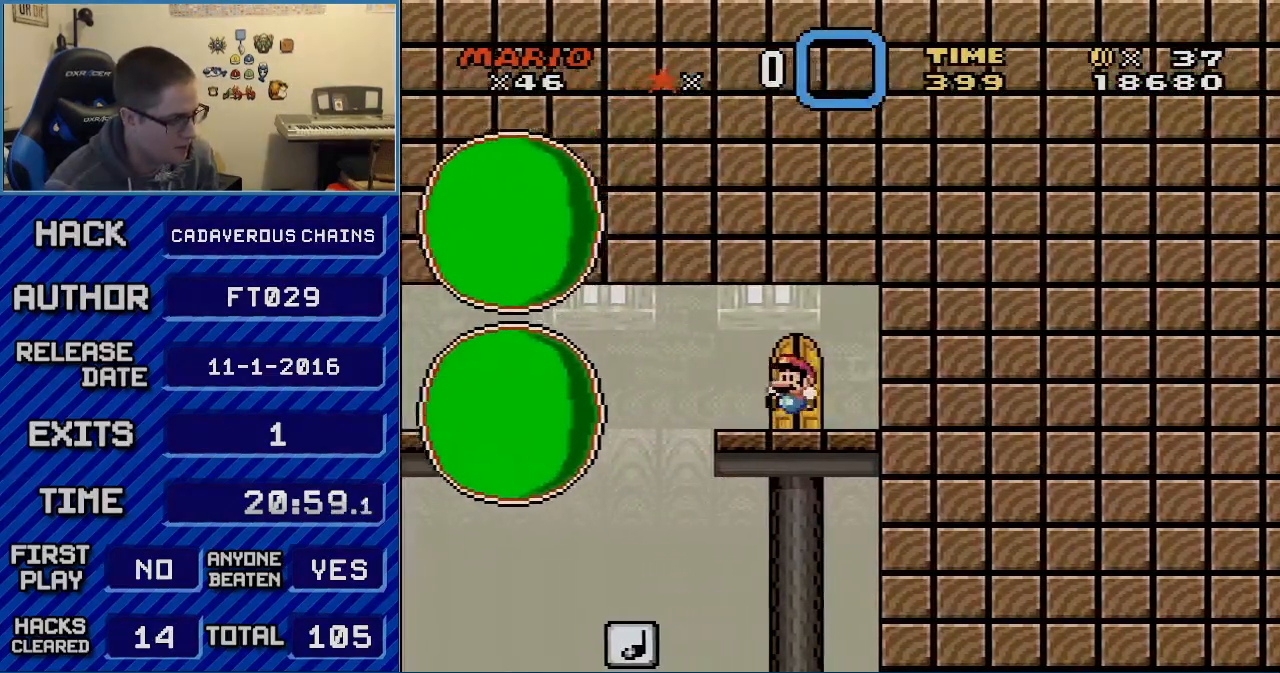
{"buttons": ["B", "Y"], "events": [[50, "B", "down"], [117, "DPAD_LEFT", "up"], [400, "DPAD_UP", "down"], [500, "DPAD_UP", "up"]]}
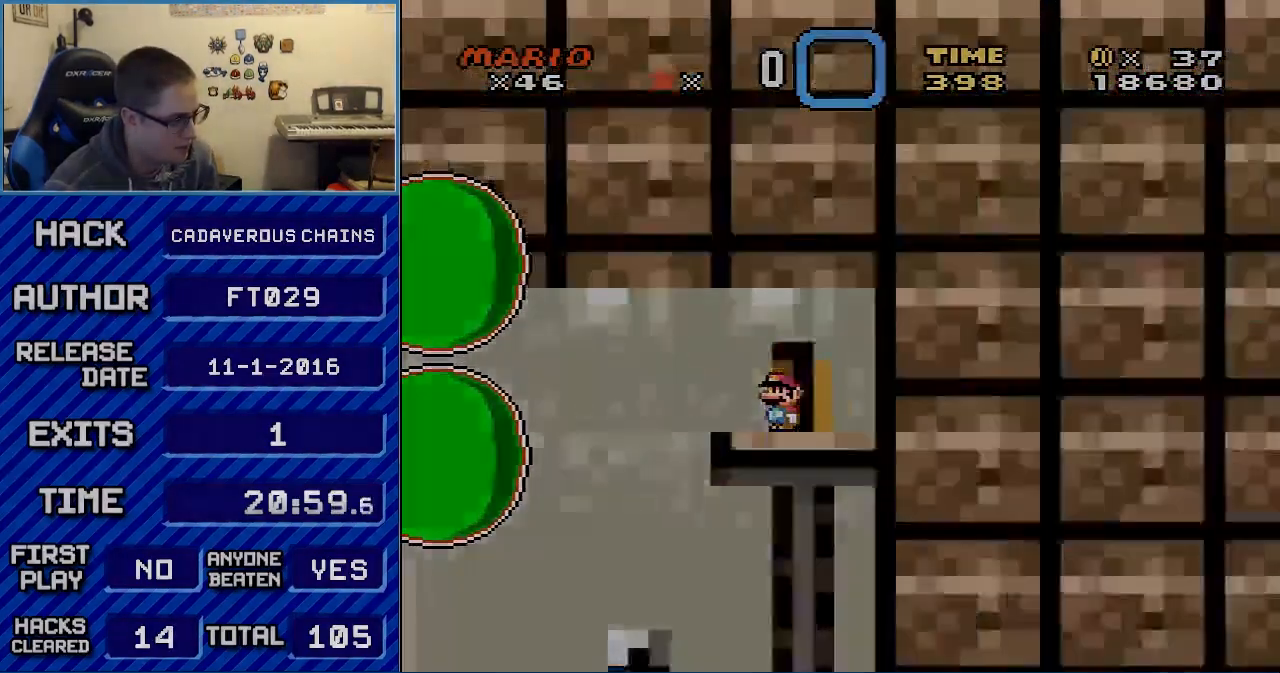
{"buttons": ["B", "Y", "R1"], "events": [[300, "R1", "down"]]}
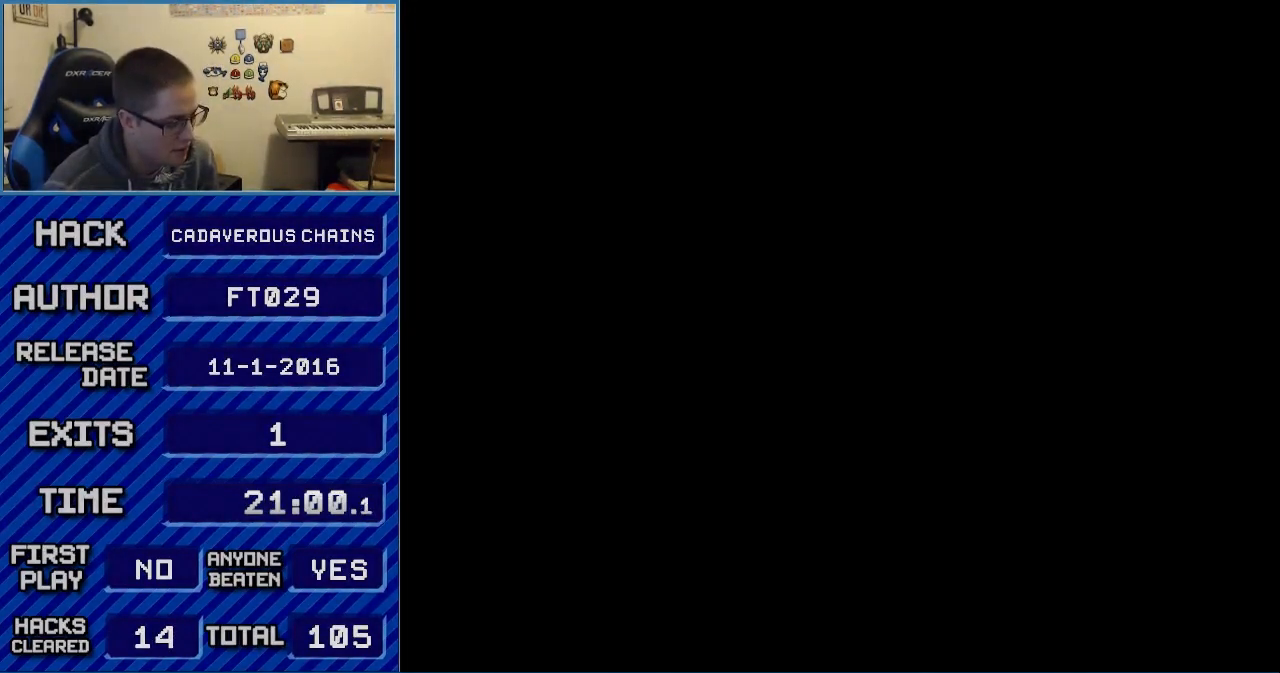
{"buttons": ["B", "Y", "R1"], "events": []}
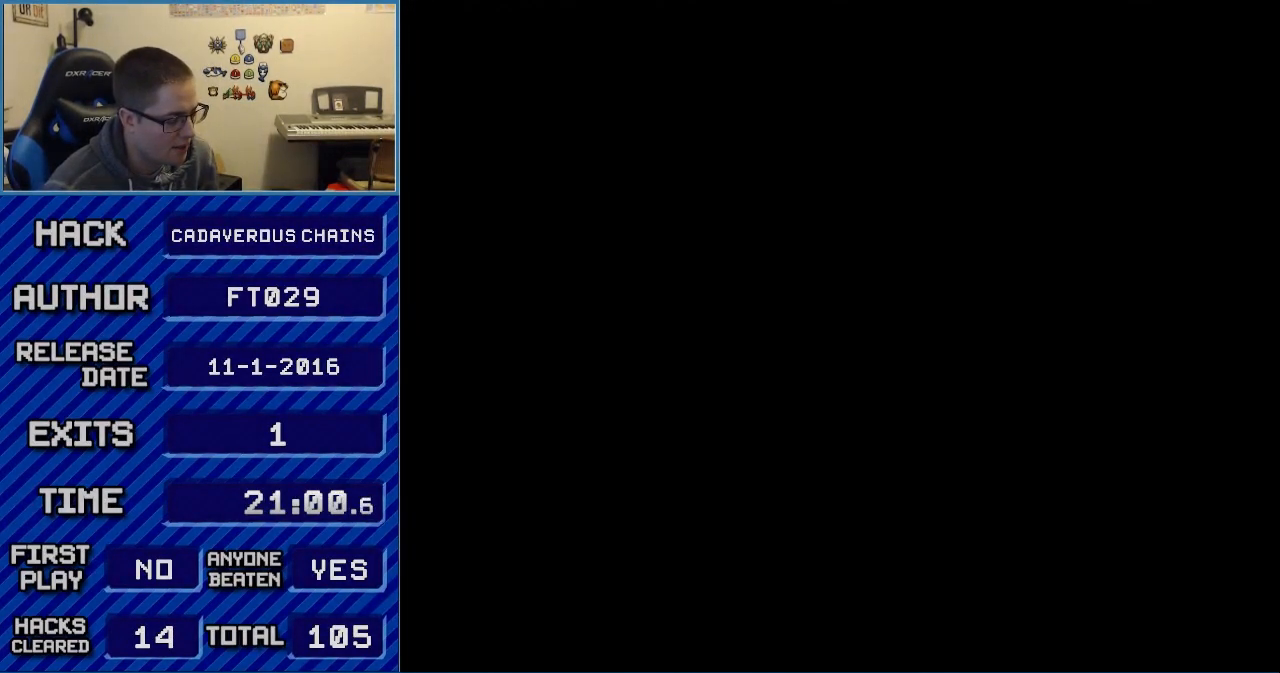
{"buttons": ["B", "Y"], "events": [[500, "R1", "up"]]}
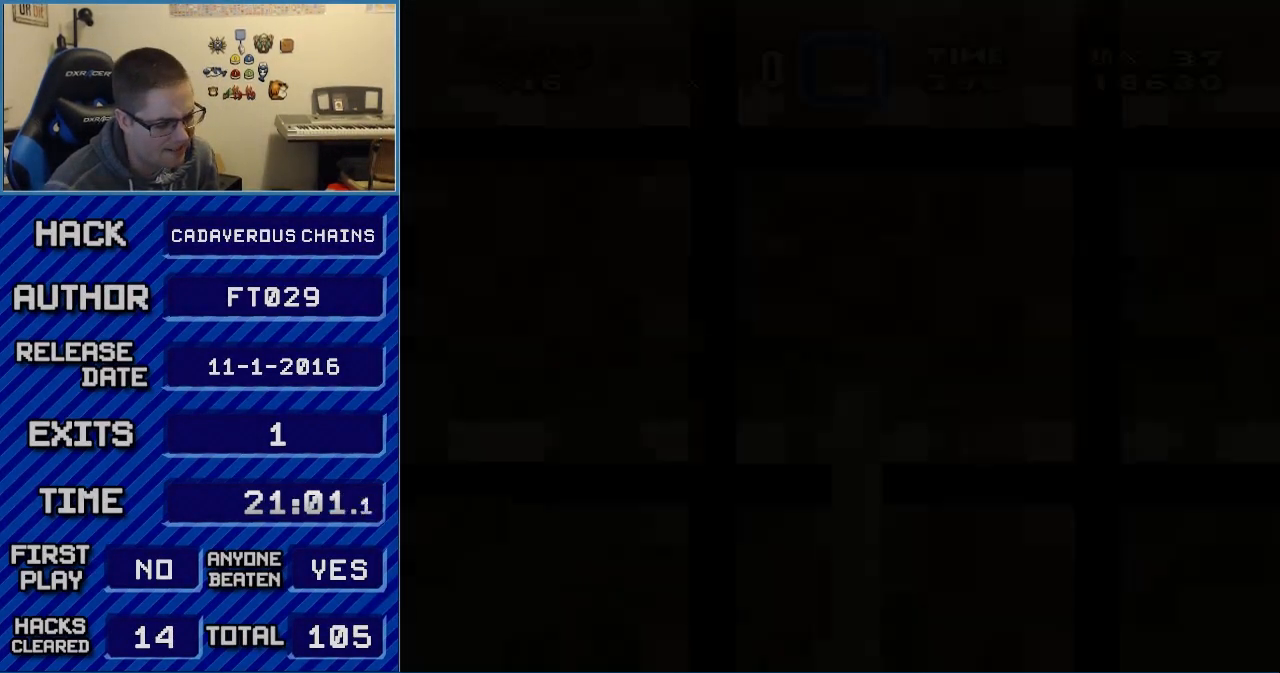
{"buttons": ["B", "Y", "DPAD_RIGHT"], "events": [[33, "DPAD_RIGHT", "down"]]}
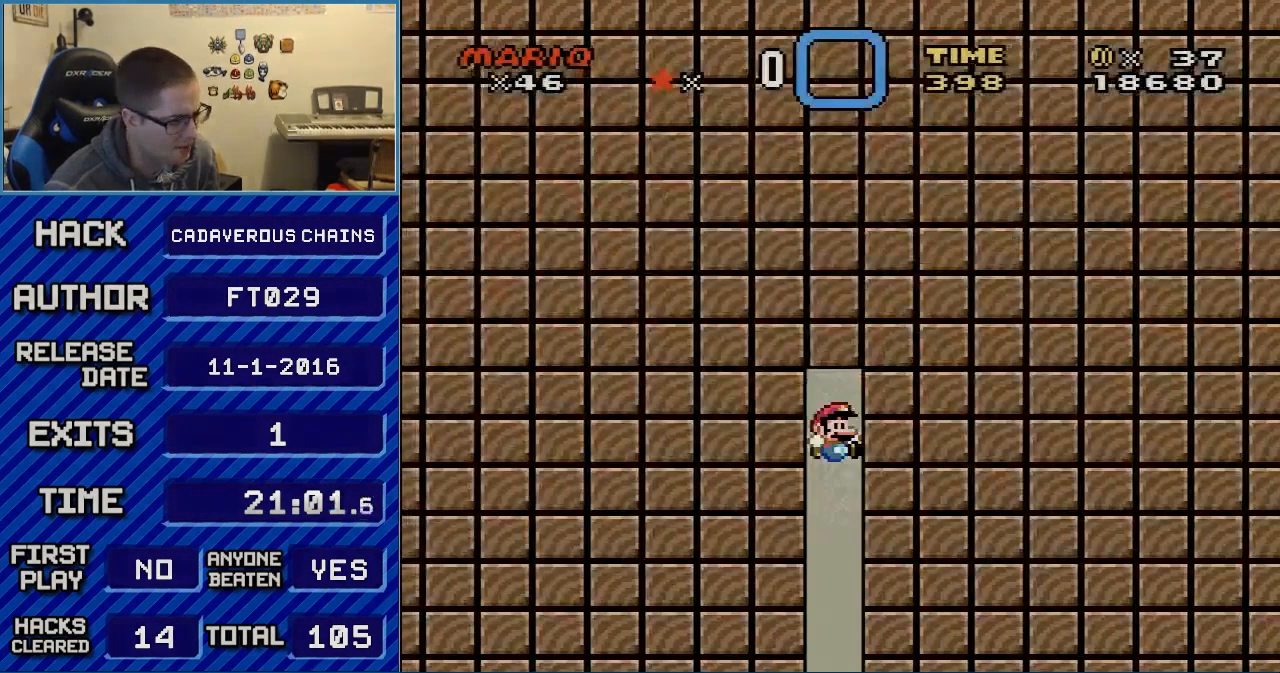
{"buttons": ["Y", "DPAD_RIGHT"], "events": [[183, "B", "up"]]}
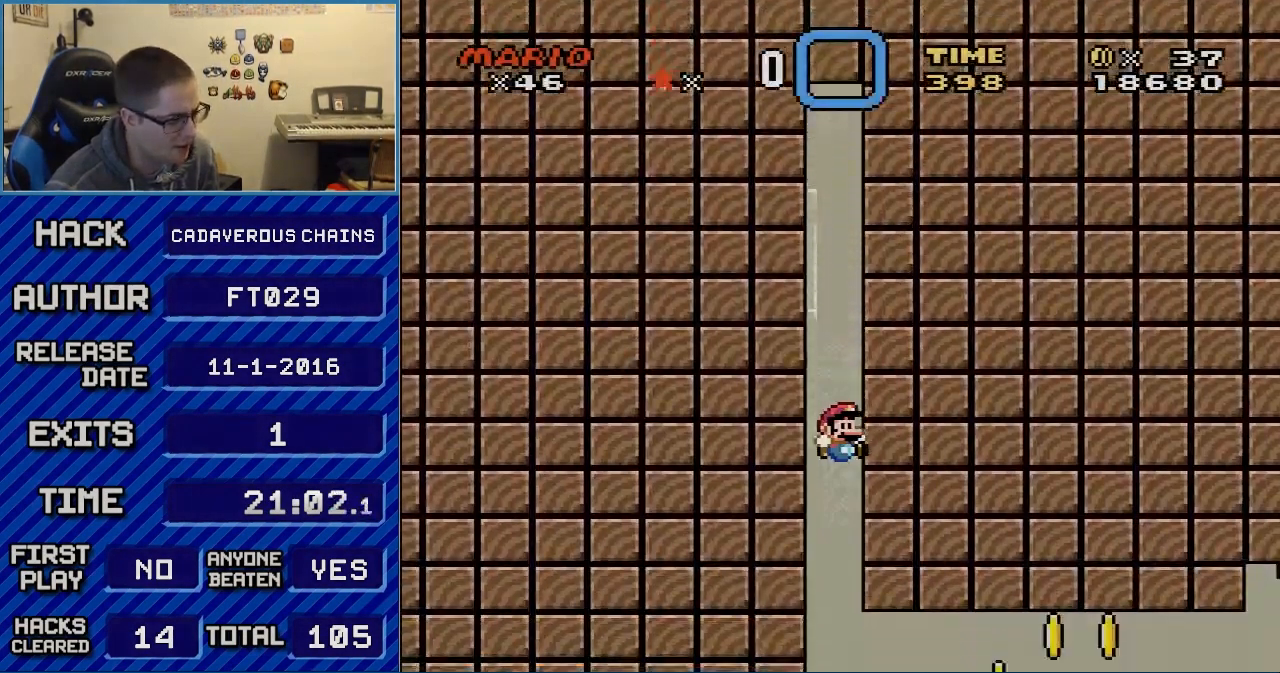
{"buttons": ["X", "DPAD_RIGHT"], "events": [[300, "Y", "up"], [333, "X", "down"]]}
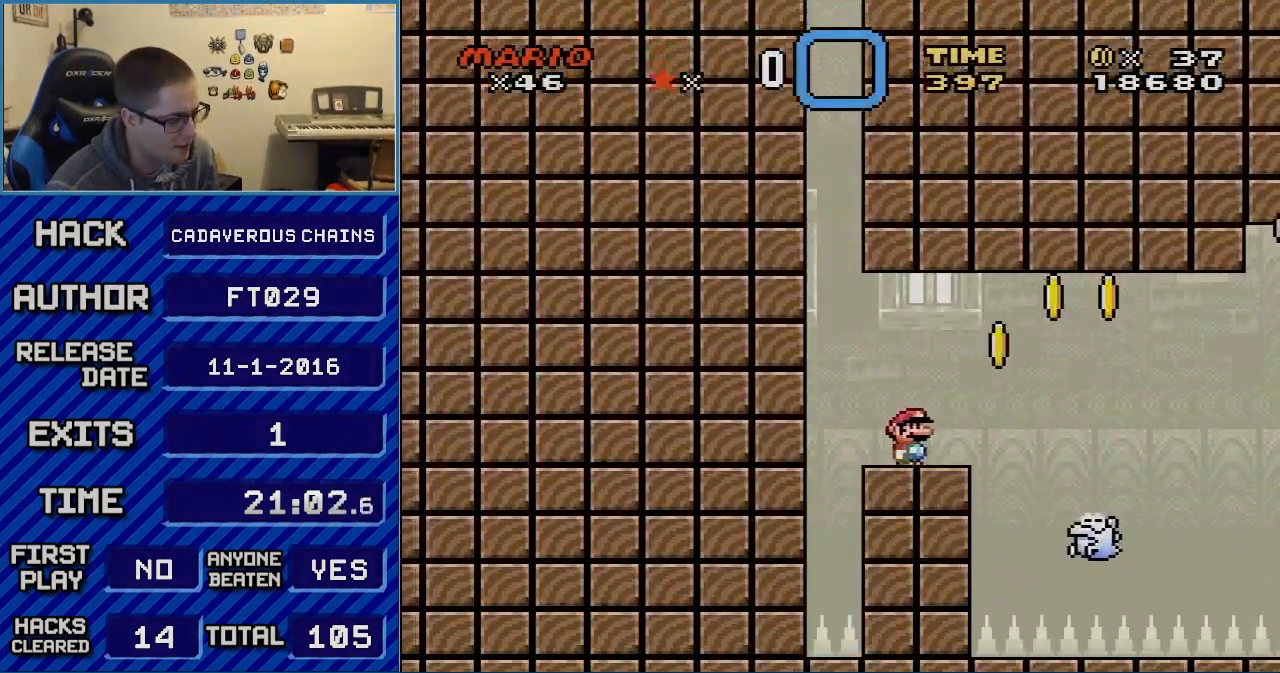
{"buttons": ["A", "X", "DPAD_RIGHT"], "events": [[117, "A", "down"], [183, "A", "up"], [300, "A", "down"]]}
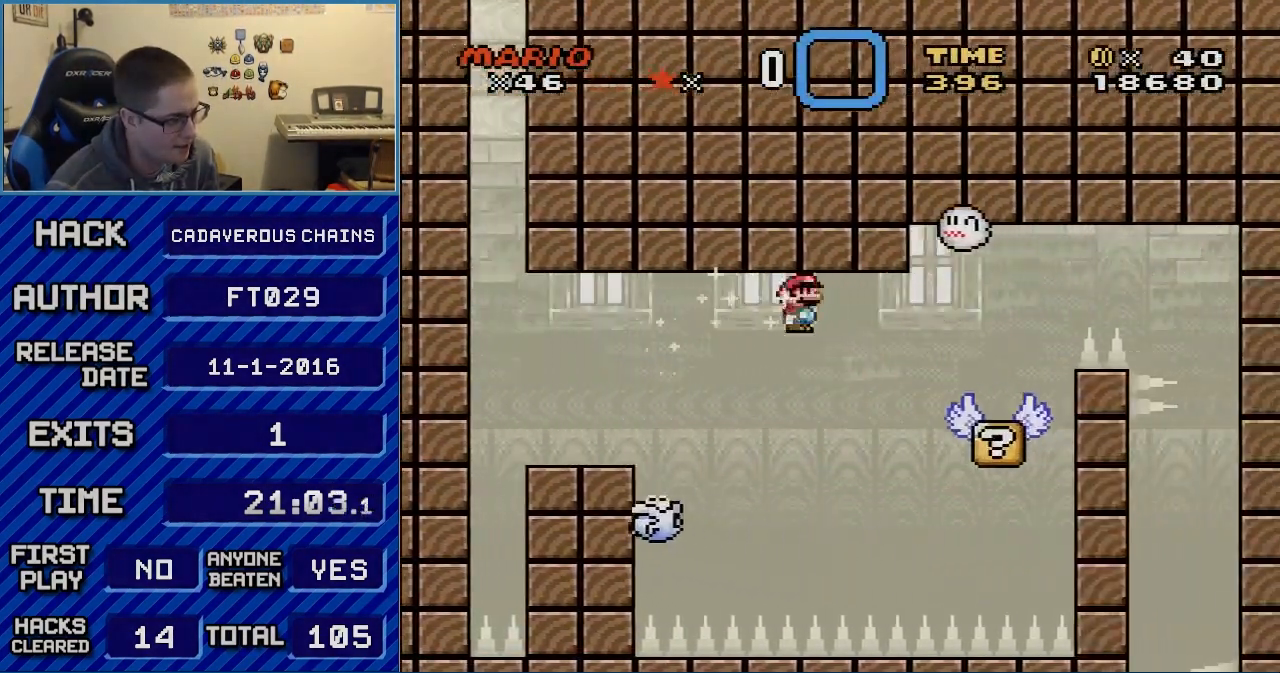
{"buttons": ["A", "X", "DPAD_RIGHT"], "events": [[250, "A", "up"], [367, "A", "down"]]}
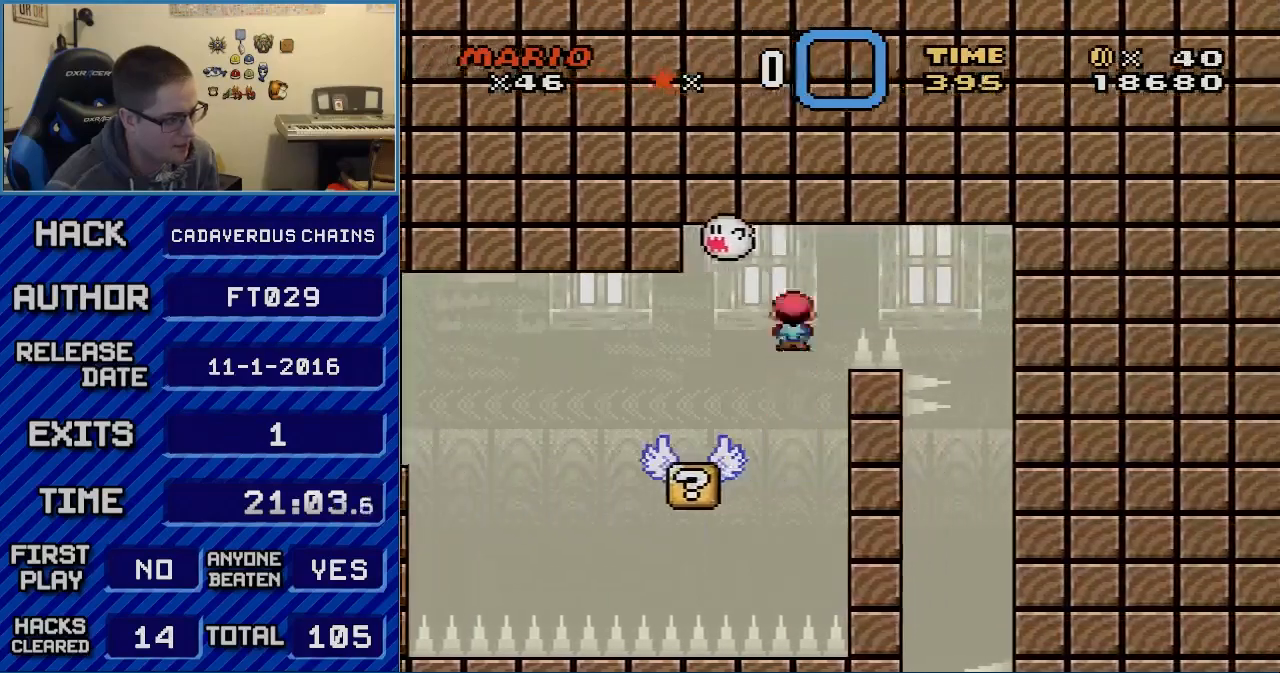
{"buttons": ["A", "X"], "events": [[117, "A", "up"], [283, "A", "down"], [300, "A", "up"], [333, "DPAD_RIGHT", "up"], [467, "A", "down"]]}
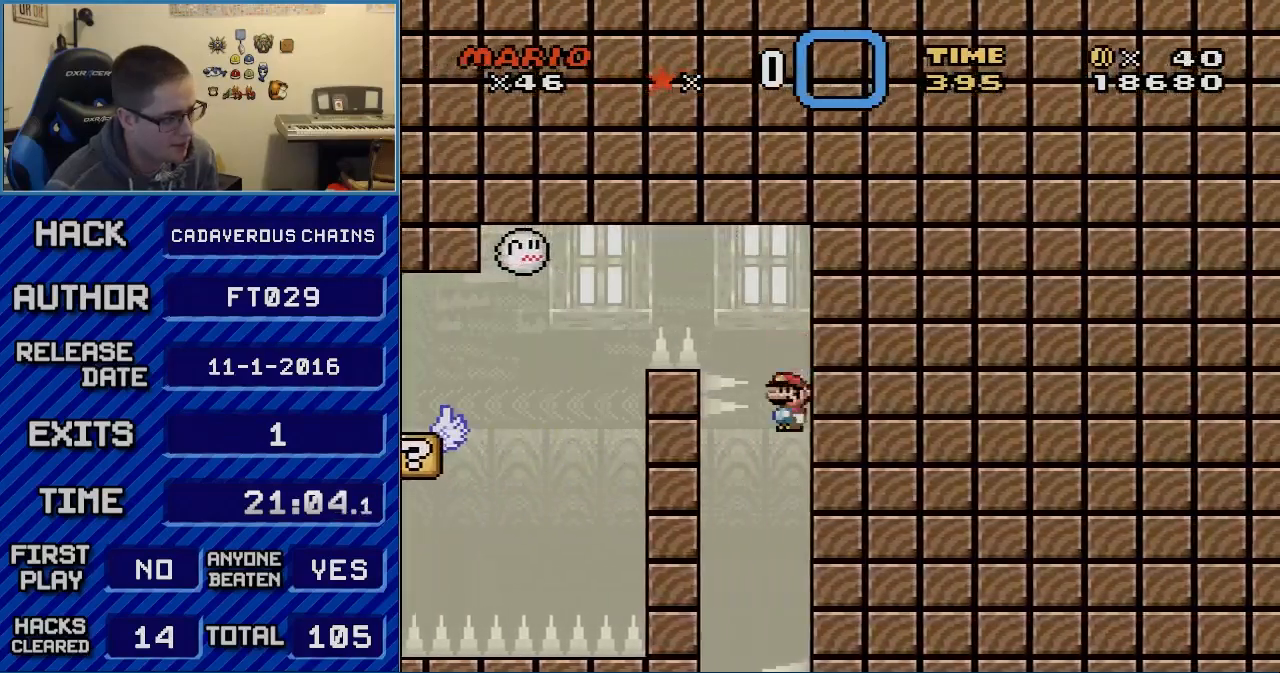
{"buttons": ["A", "X", "DPAD_RIGHT"], "events": [[50, "DPAD_LEFT", "down"], [400, "DPAD_LEFT", "up"], [400, "DPAD_RIGHT", "down"]]}
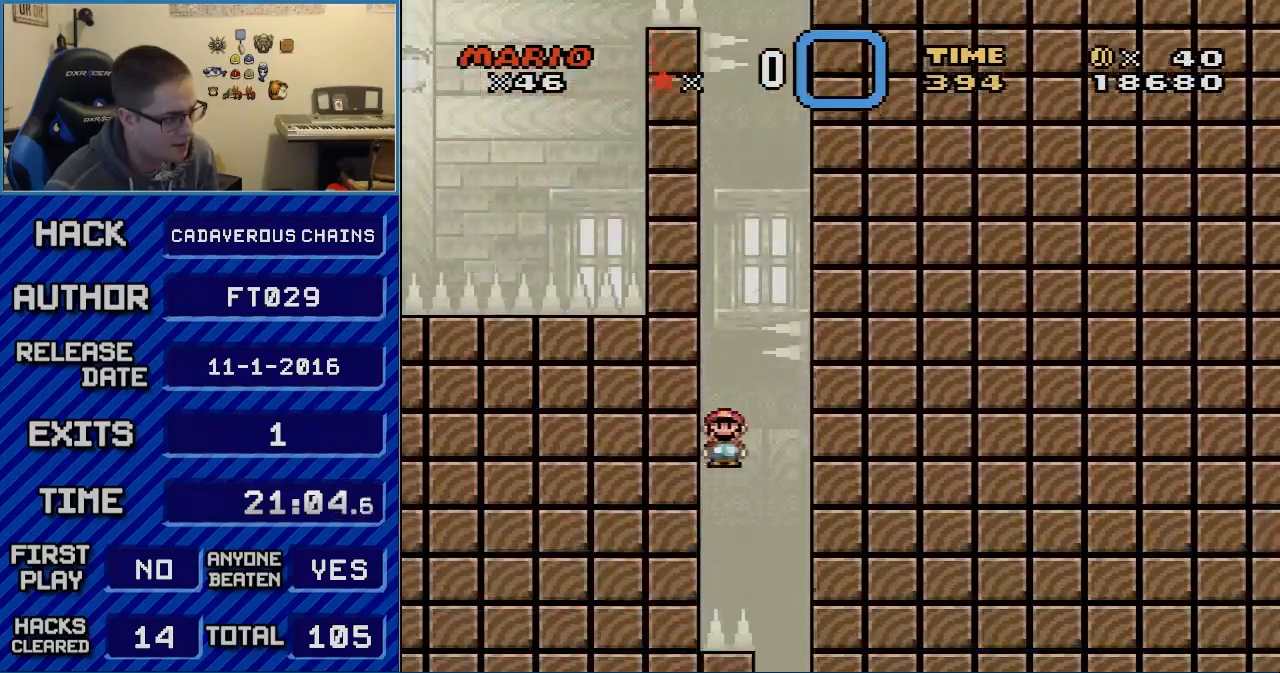
{"buttons": ["A", "X"], "events": [[367, "DPAD_RIGHT", "up"]]}
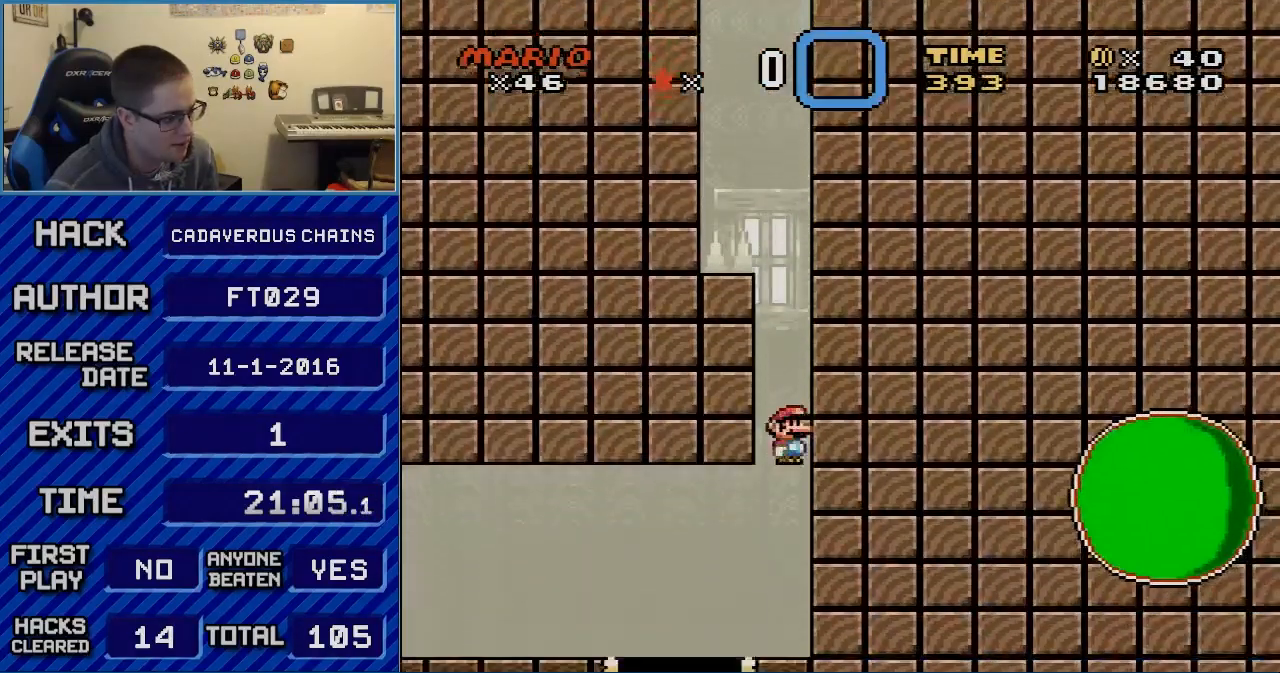
{"buttons": ["A", "X"], "events": [[317, "DPAD_LEFT", "down"], [433, "DPAD_LEFT", "up"]]}
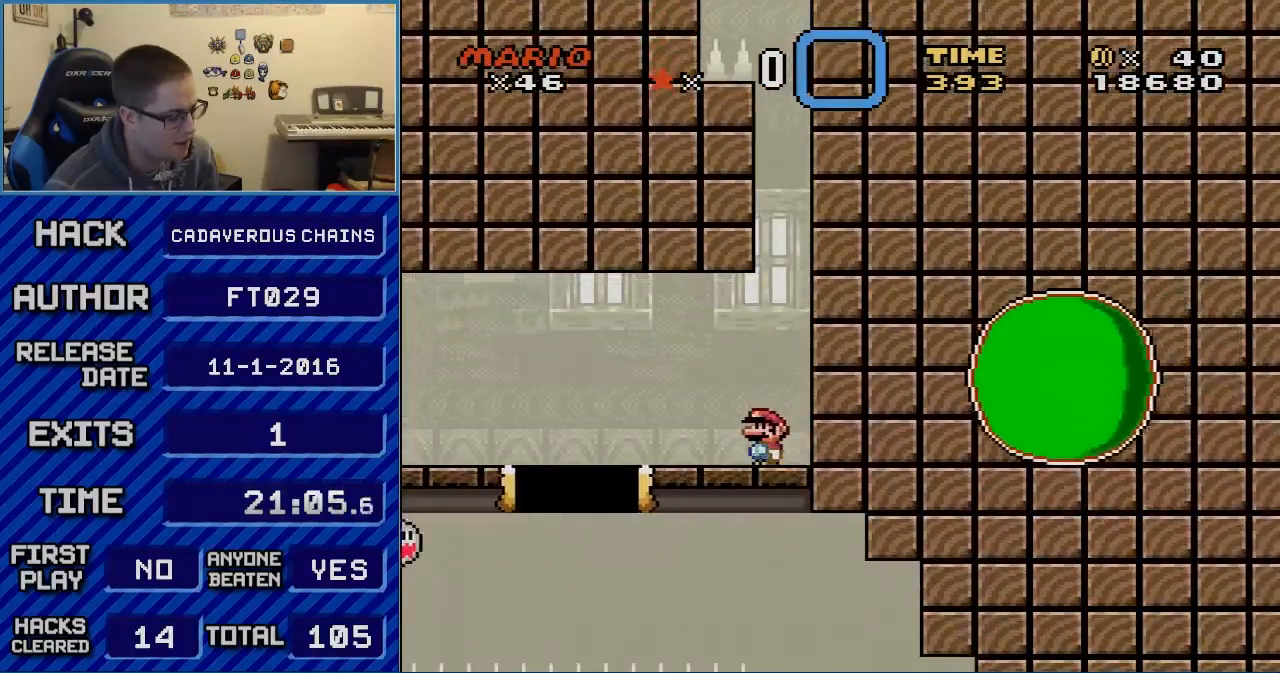
{"buttons": ["A", "X", "DPAD_LEFT"], "events": [[83, "DPAD_LEFT", "down"], [183, "DPAD_LEFT", "up"], [500, "DPAD_LEFT", "down"]]}